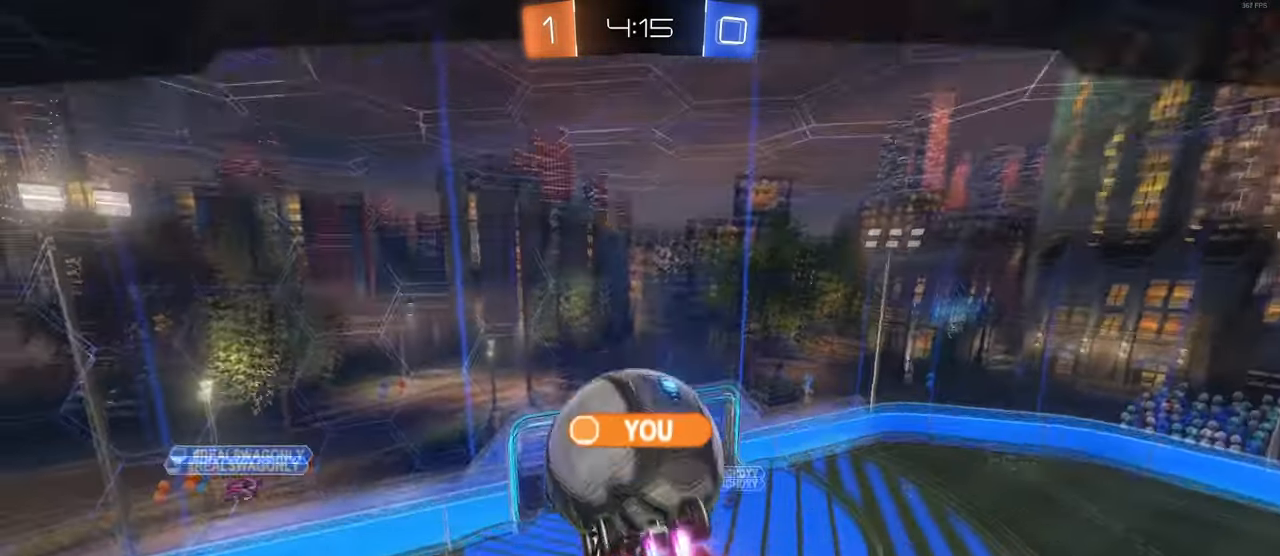
Gameplay with a controller (PlayStation layout); each line is a JSON object with the inputs held at the frame after it. "events" lists button and stick changes between this image and that frame as [ms after this image, input, new state], when the widget could be followed in between. Not read: R2.
{"buttons": [], "left_stick": "center", "right_stick": "center", "events": [[317, "CROSS", "down"], [433, "CROSS", "up"]]}
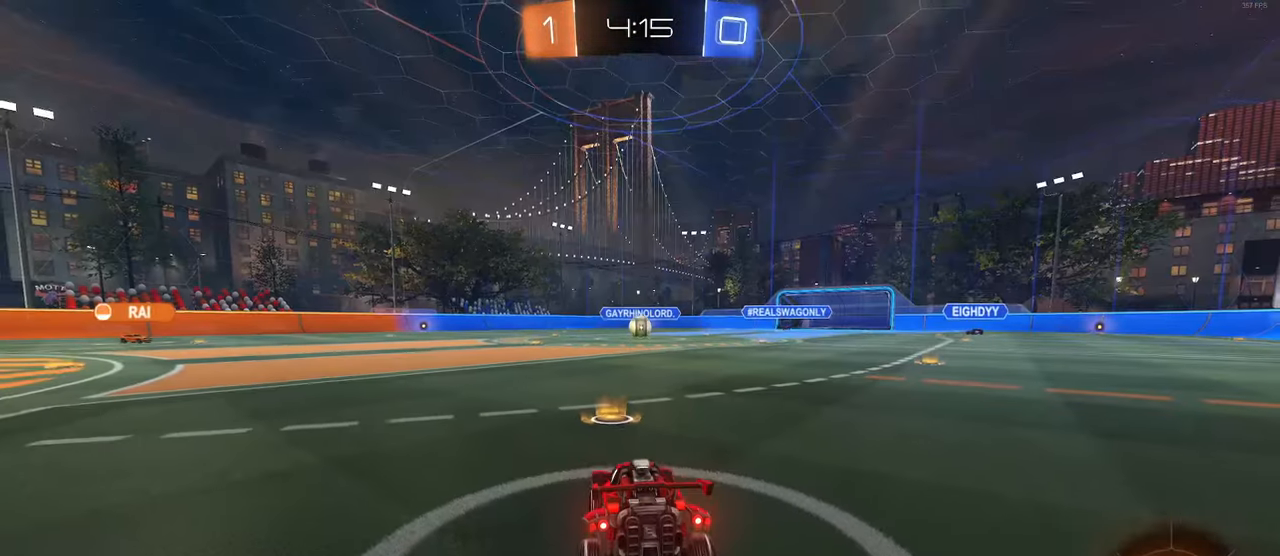
{"buttons": [], "left_stick": "center", "right_stick": "center", "events": []}
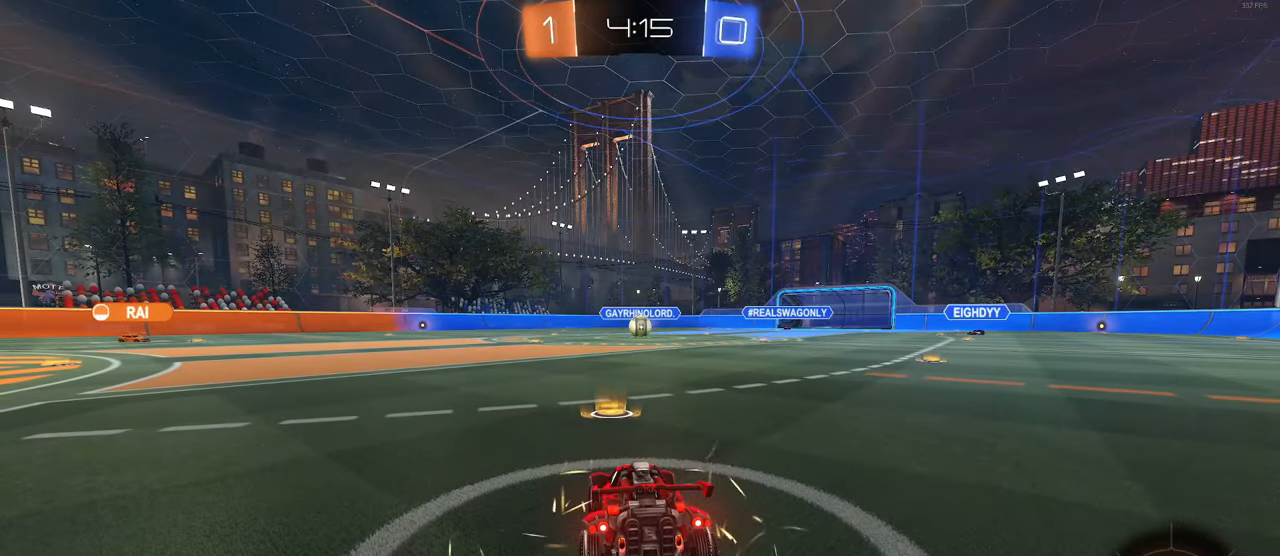
{"buttons": [], "left_stick": "center", "right_stick": "center", "events": []}
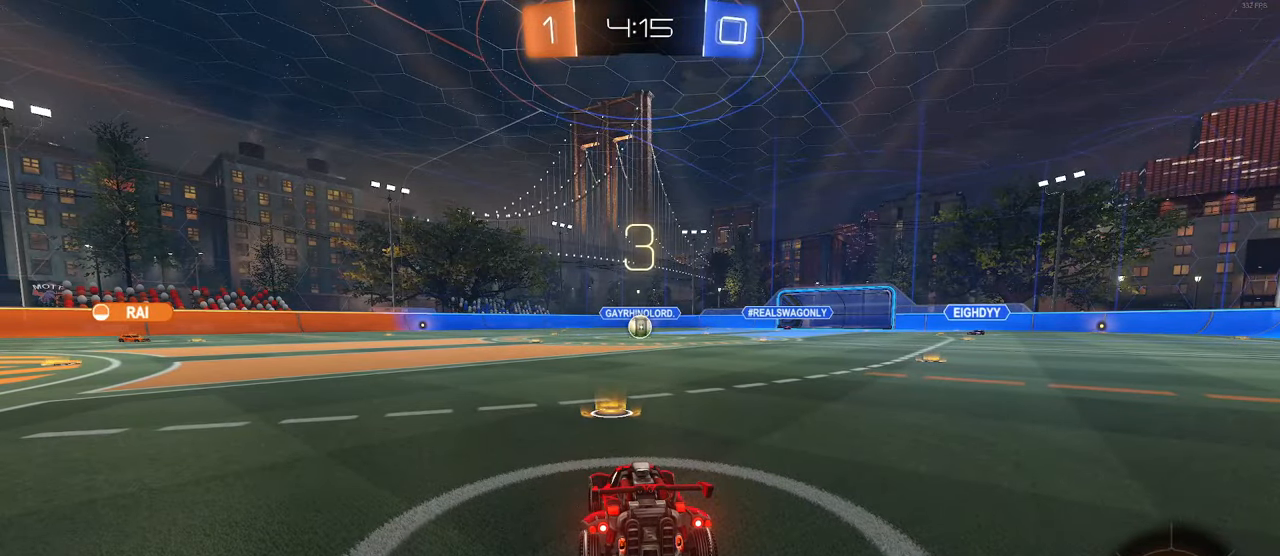
{"buttons": [], "left_stick": "center", "right_stick": "center", "events": []}
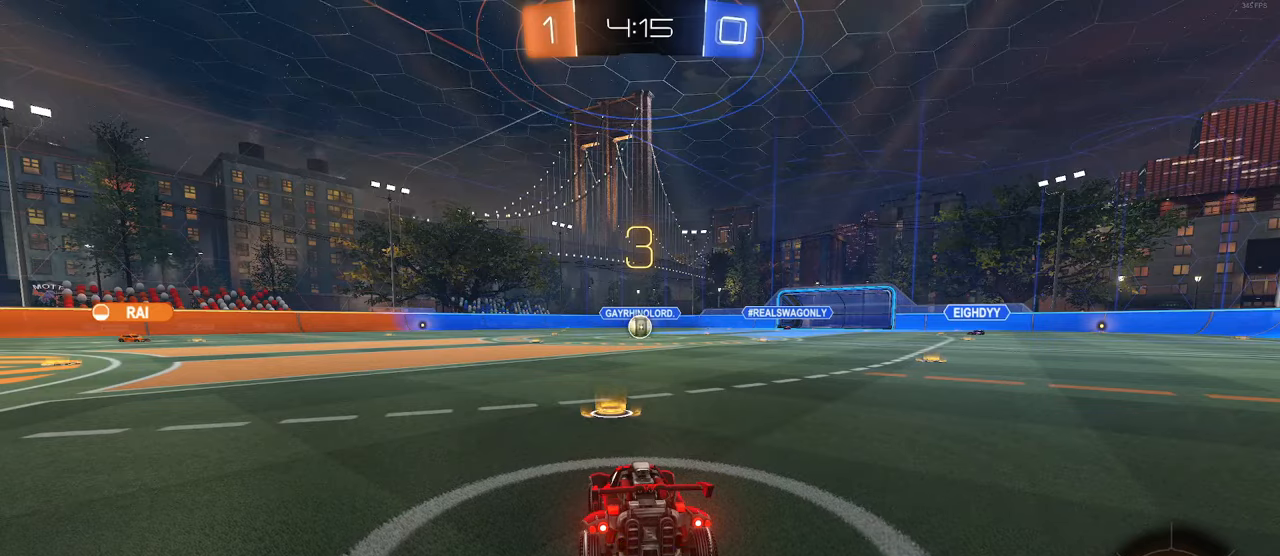
{"buttons": [], "left_stick": "center", "right_stick": "center", "events": [[250, "TRIANGLE", "down"], [350, "TRIANGLE", "up"], [417, "TRIANGLE", "down"], [500, "TRIANGLE", "up"]]}
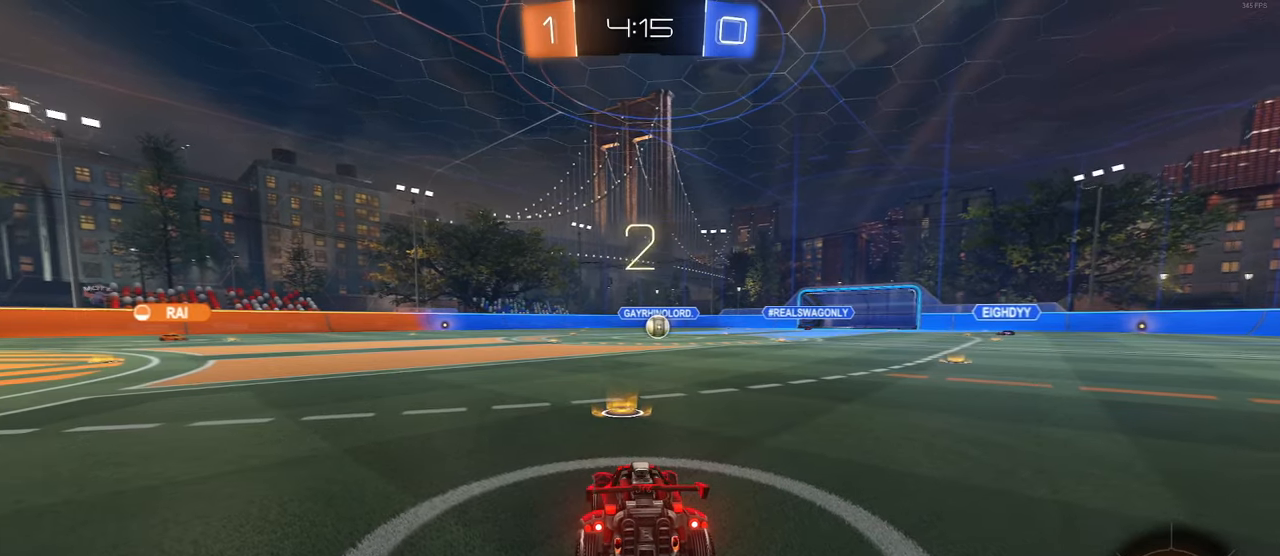
{"buttons": ["R3"], "left_stick": "center", "right_stick": "center", "events": [[284, "R3", "down"]]}
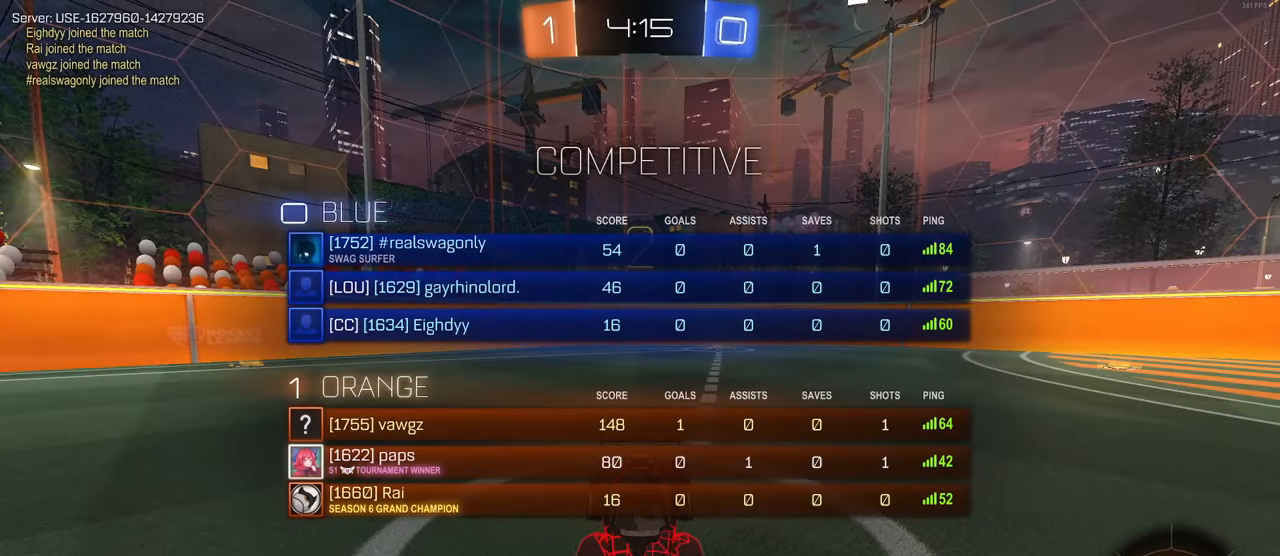
{"buttons": ["R3"], "left_stick": "center", "right_stick": "center", "events": []}
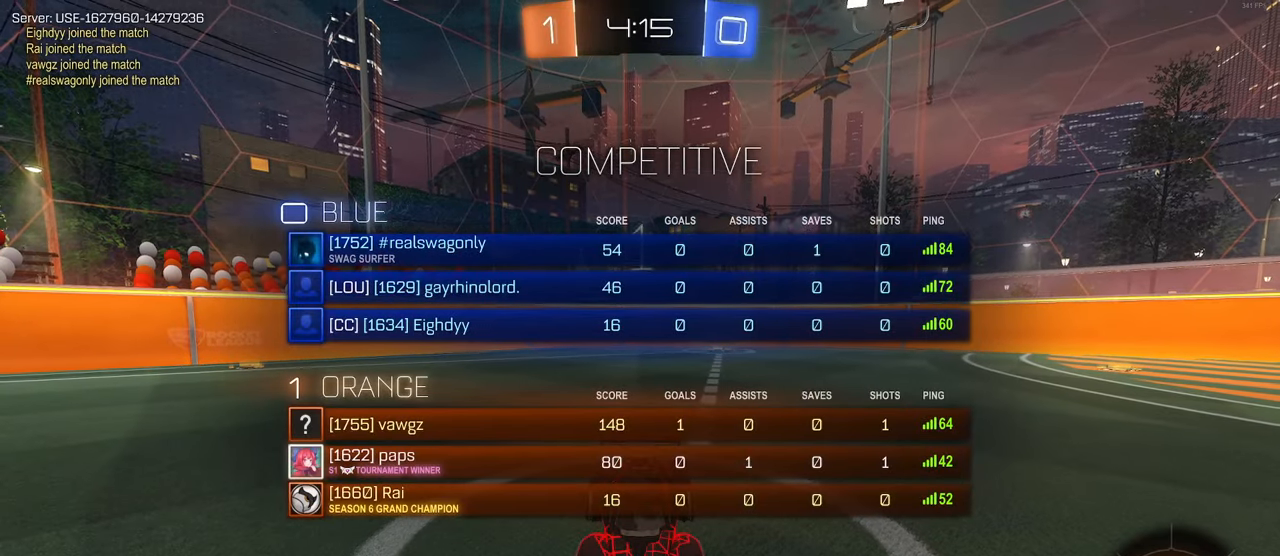
{"buttons": ["L2", "R3"], "left_stick": "center", "right_stick": "center", "events": [[134, "L2", "down"]]}
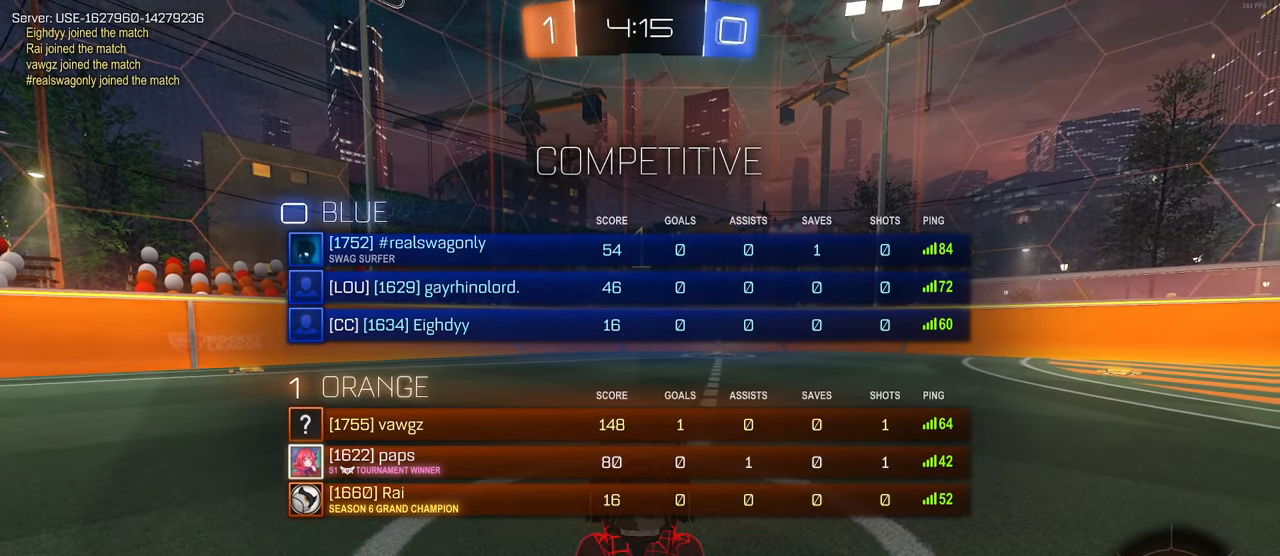
{"buttons": ["L2"], "left_stick": "center", "right_stick": "center", "events": [[200, "R3", "up"]]}
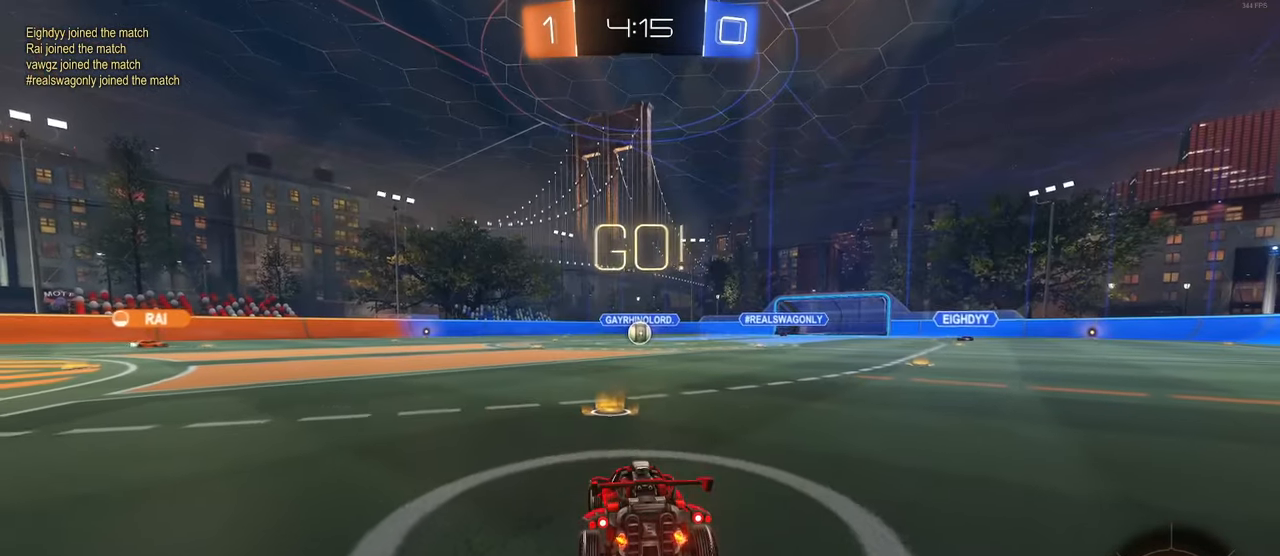
{"buttons": ["L2"], "left_stick": "down", "right_stick": "center", "events": [[184, "left_stick", "down"], [200, "CROSS", "down"], [284, "CROSS", "up"], [350, "CROSS", "down"], [467, "CROSS", "up"]]}
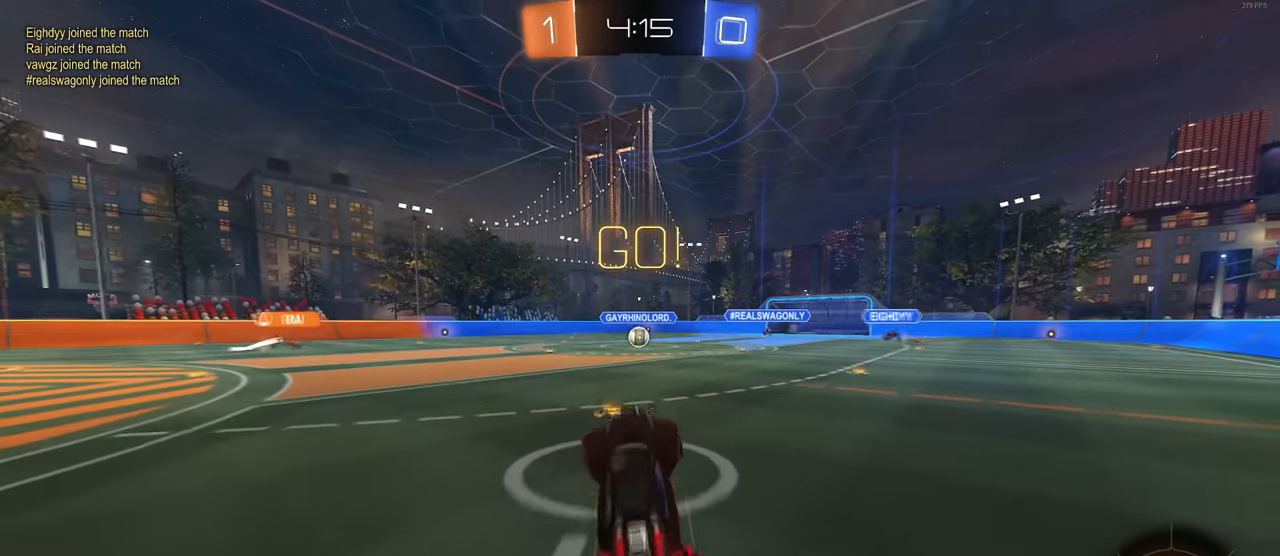
{"buttons": ["L1", "L2", "R1"], "left_stick": "up", "right_stick": "center", "events": [[50, "left_stick", "center"], [134, "left_stick", "up-right"], [184, "R1", "down"], [184, "left_stick", "up"], [250, "L1", "down"]]}
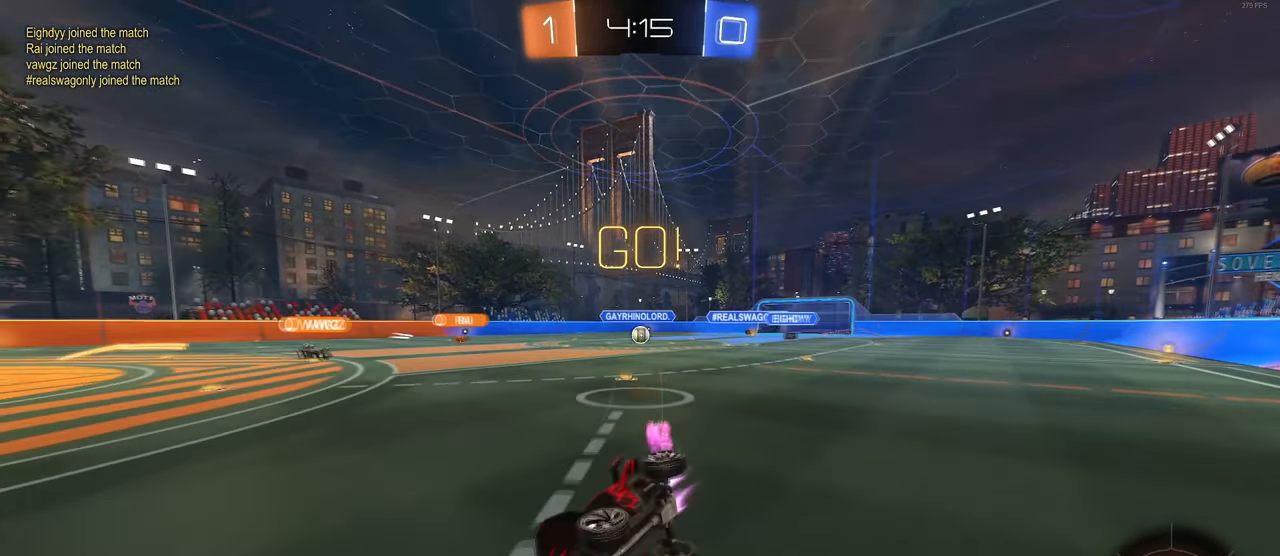
{"buttons": ["SQUARE"], "left_stick": "right", "right_stick": "center", "events": [[134, "L1", "up"], [167, "left_stick", "center"], [200, "R1", "up"], [284, "left_stick", "right"], [317, "L2", "up"], [400, "SQUARE", "down"]]}
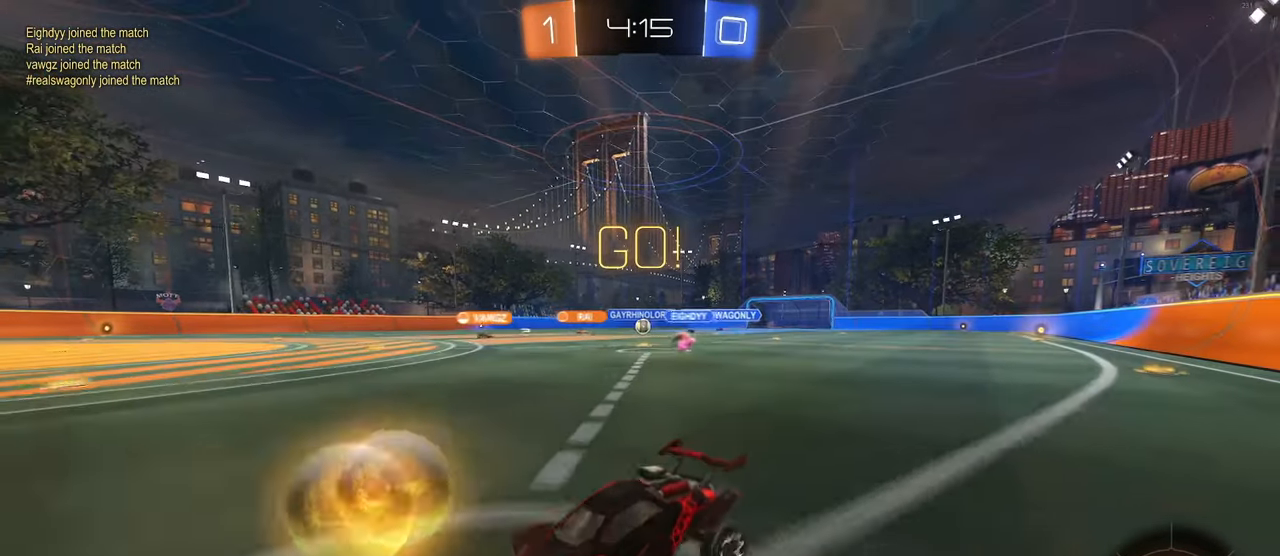
{"buttons": [], "left_stick": "right", "right_stick": "center", "events": [[34, "SQUARE", "up"]]}
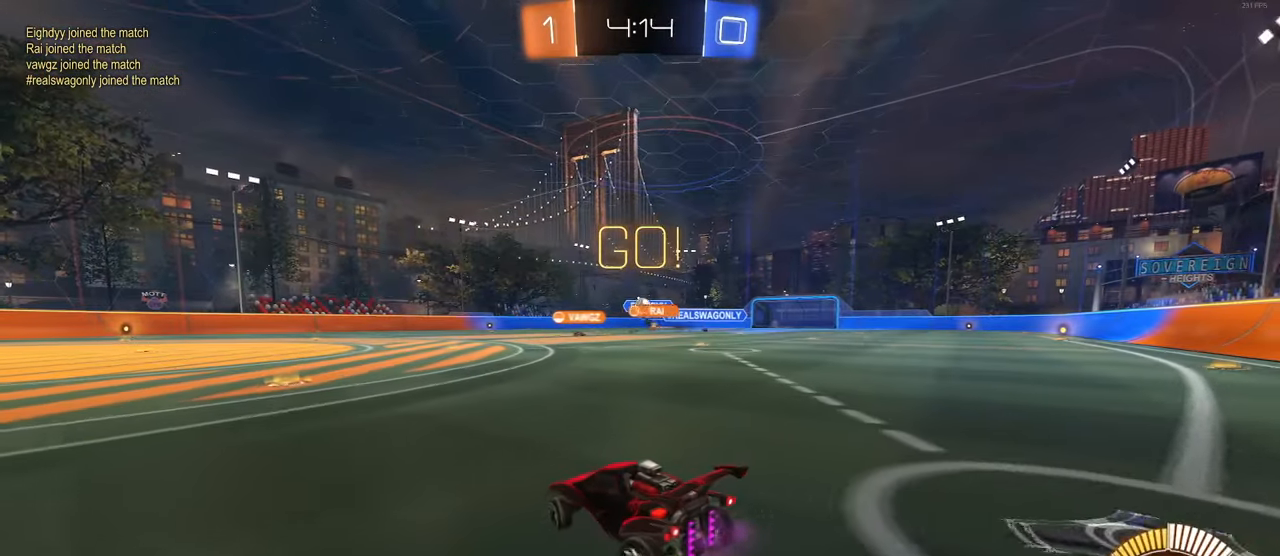
{"buttons": ["R1"], "left_stick": "center", "right_stick": "center", "events": [[17, "left_stick", "center"], [134, "left_stick", "left"], [317, "left_stick", "center"], [483, "R1", "down"]]}
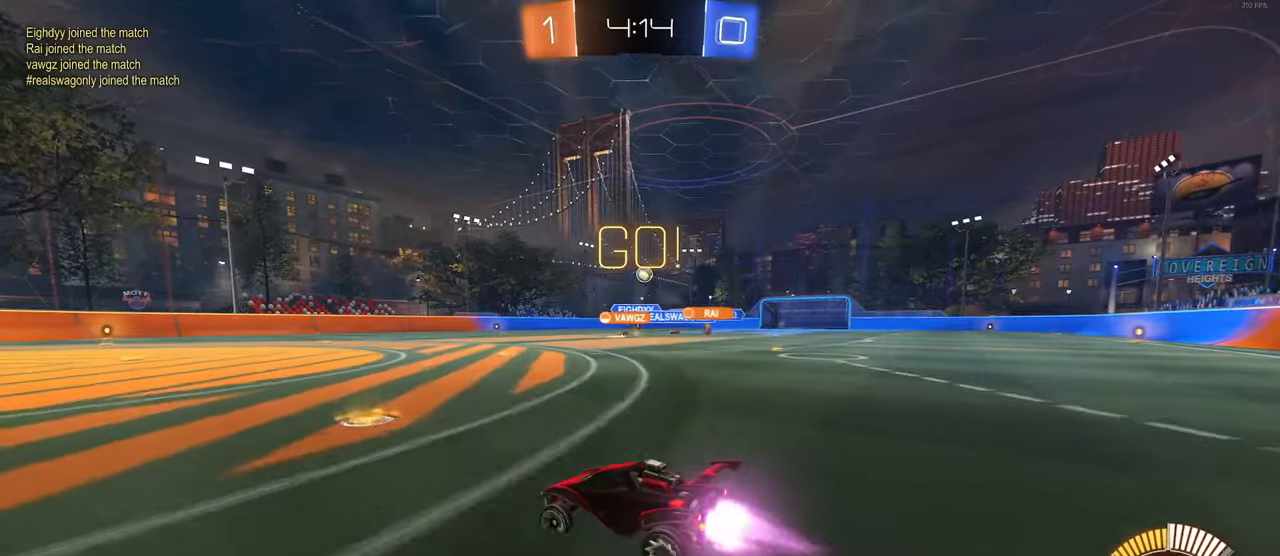
{"buttons": ["R1"], "left_stick": "right", "right_stick": "center", "events": [[33, "left_stick", "right"]]}
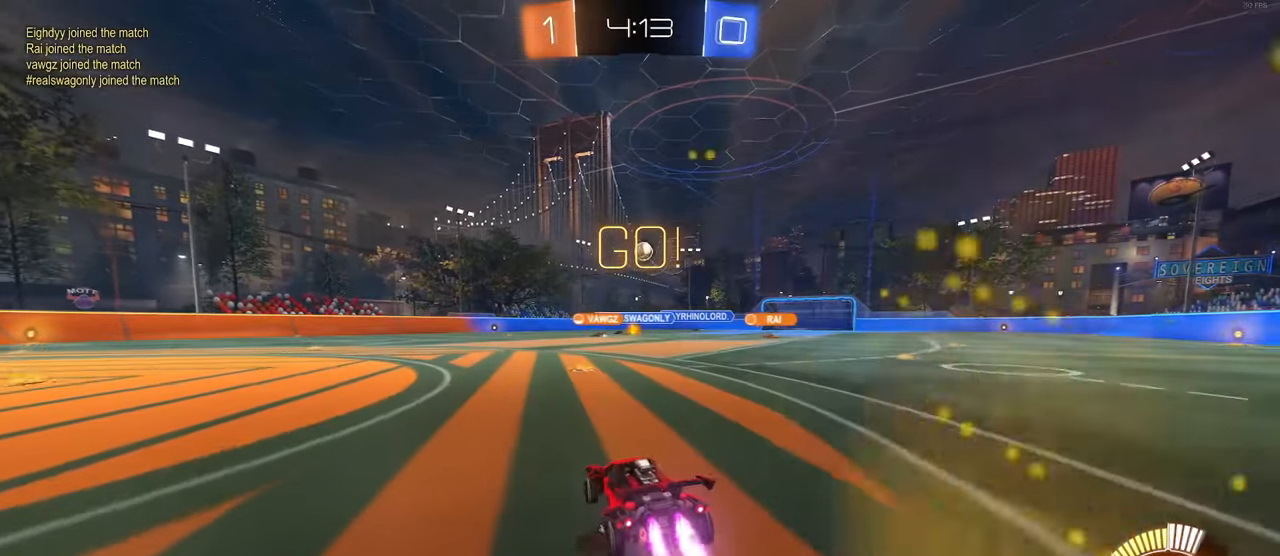
{"buttons": [], "left_stick": "center", "right_stick": "center", "events": [[50, "left_stick", "center"], [483, "R1", "up"]]}
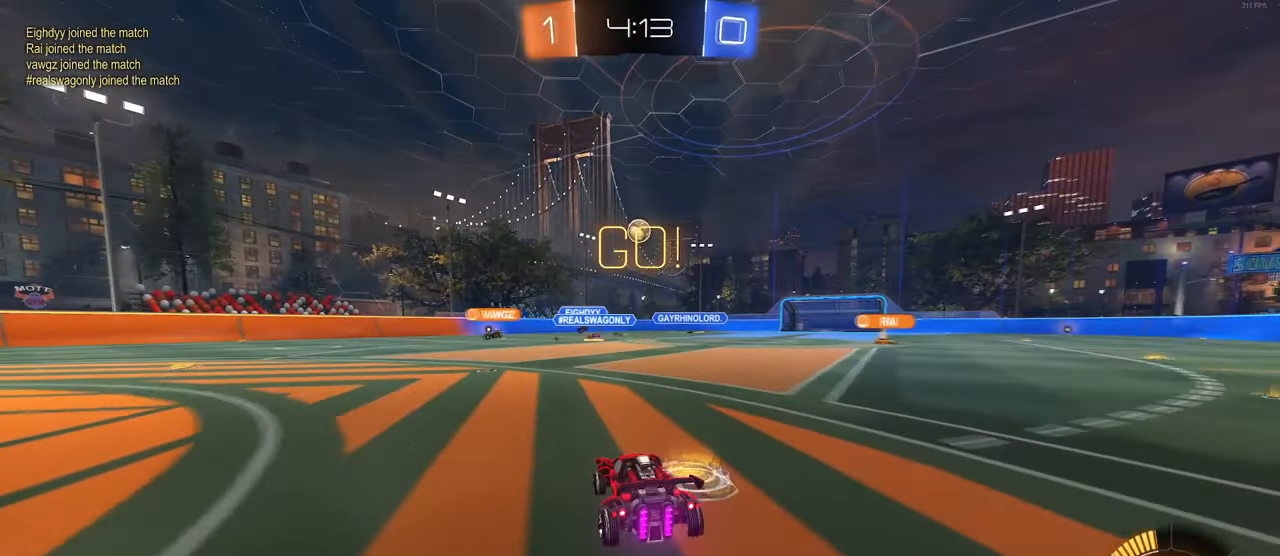
{"buttons": ["SQUARE"], "left_stick": "left", "right_stick": "center", "events": [[266, "left_stick", "left"], [366, "SQUARE", "down"]]}
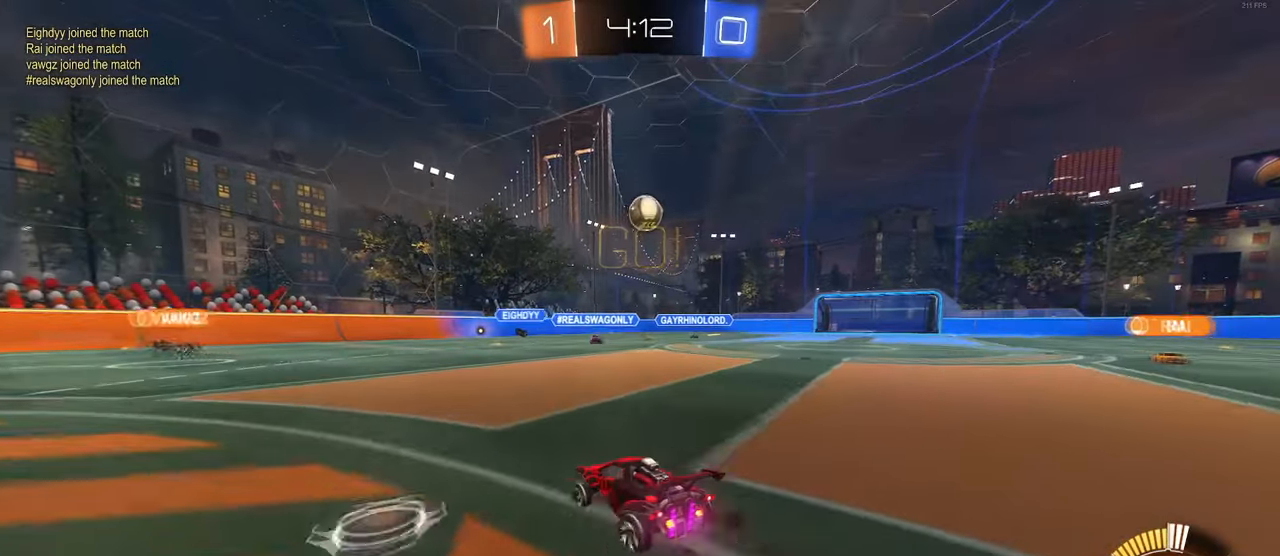
{"buttons": [], "left_stick": "left", "right_stick": "center", "events": [[16, "SQUARE", "up"]]}
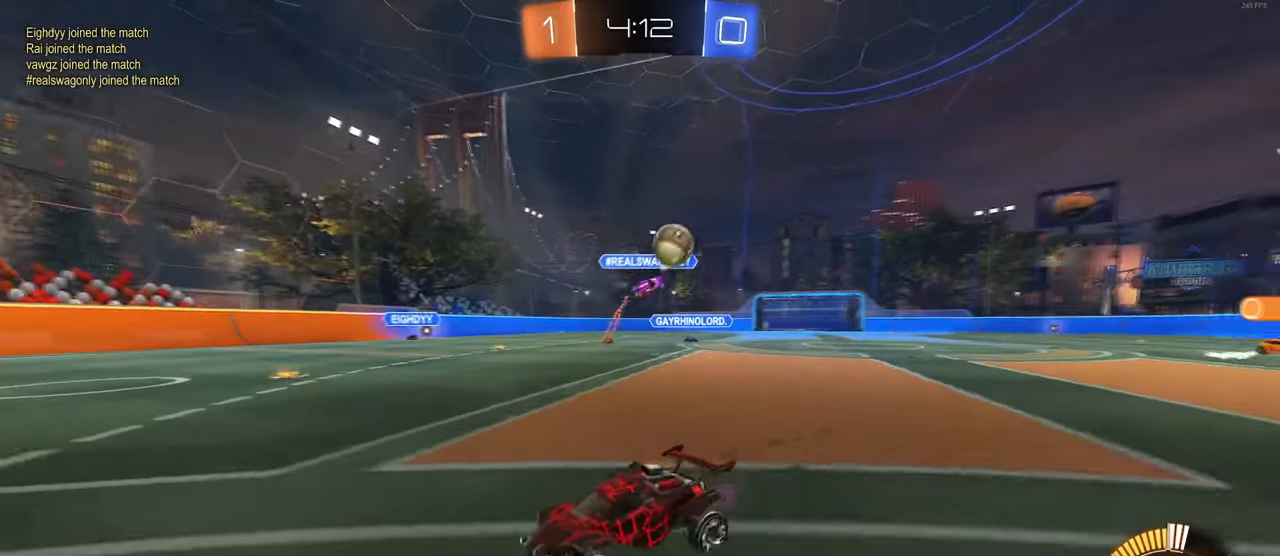
{"buttons": ["R1"], "left_stick": "left", "right_stick": "center", "events": [[433, "R1", "down"]]}
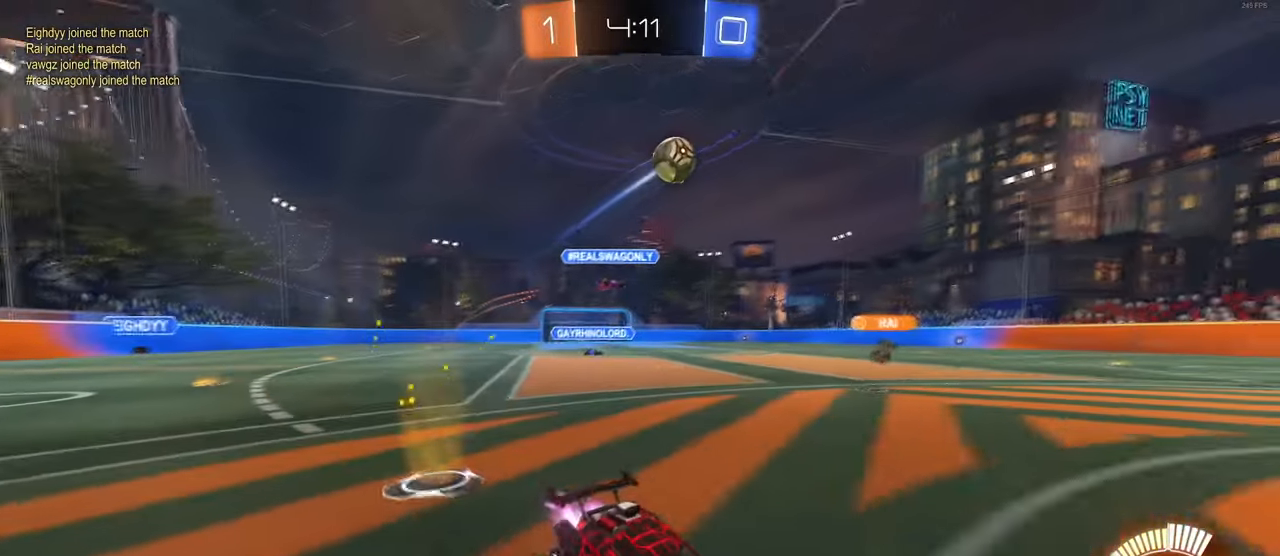
{"buttons": ["CROSS"], "left_stick": "down", "right_stick": "center", "events": [[400, "left_stick", "down"], [416, "CROSS", "down"], [450, "R1", "up"]]}
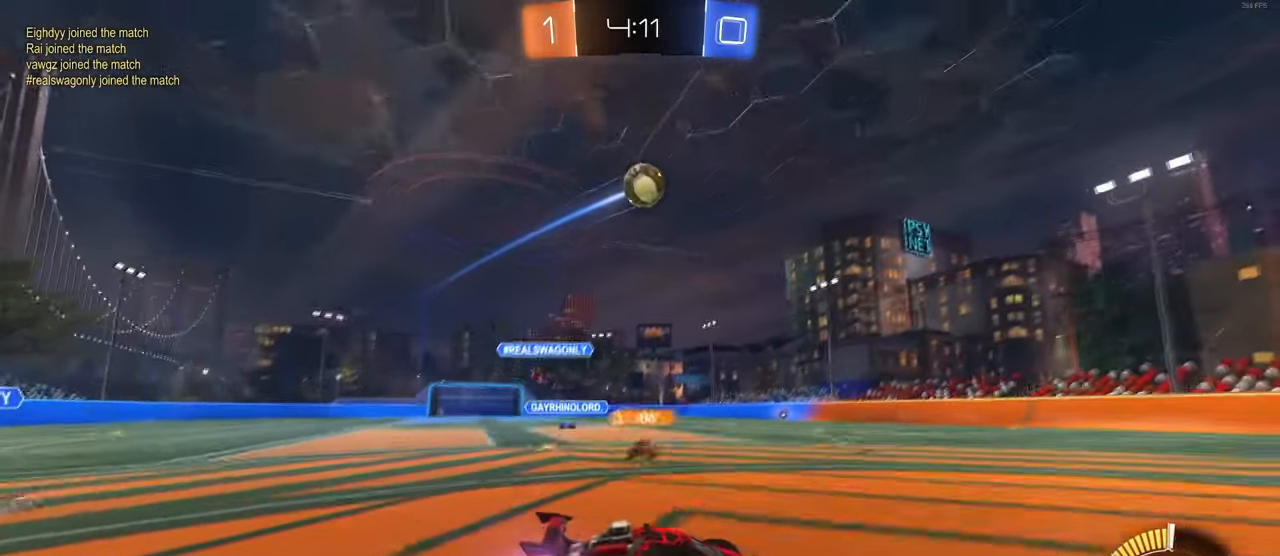
{"buttons": ["L1"], "left_stick": "right", "right_stick": "center", "events": [[50, "left_stick", "center"], [83, "CROSS", "up"], [116, "CROSS", "down"], [166, "left_stick", "down-right"], [233, "L1", "down"], [283, "CROSS", "up"], [483, "left_stick", "right"]]}
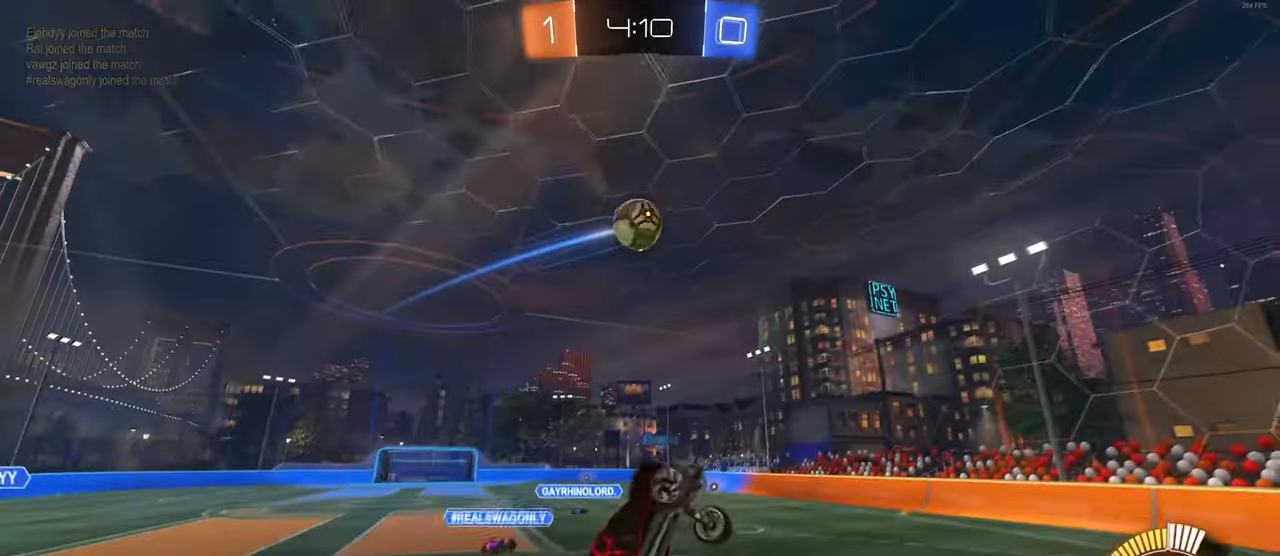
{"buttons": ["L1", "R1"], "left_stick": "center", "right_stick": "center", "events": [[50, "R1", "down"], [100, "left_stick", "up-right"], [333, "left_stick", "up-left"], [483, "left_stick", "center"]]}
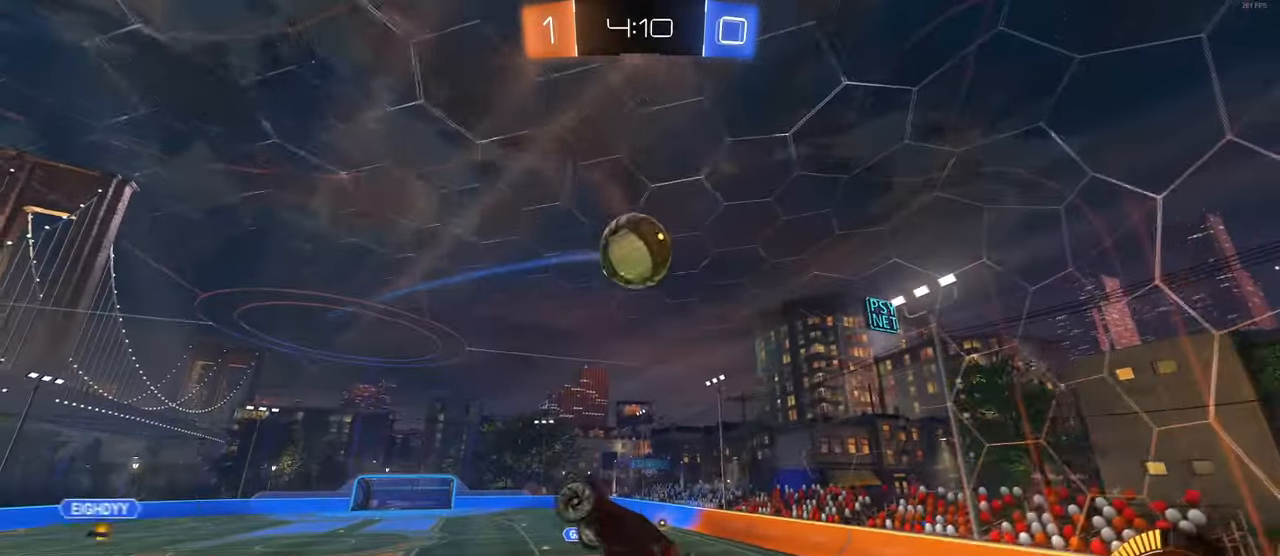
{"buttons": [], "left_stick": "up-left", "right_stick": "center"}
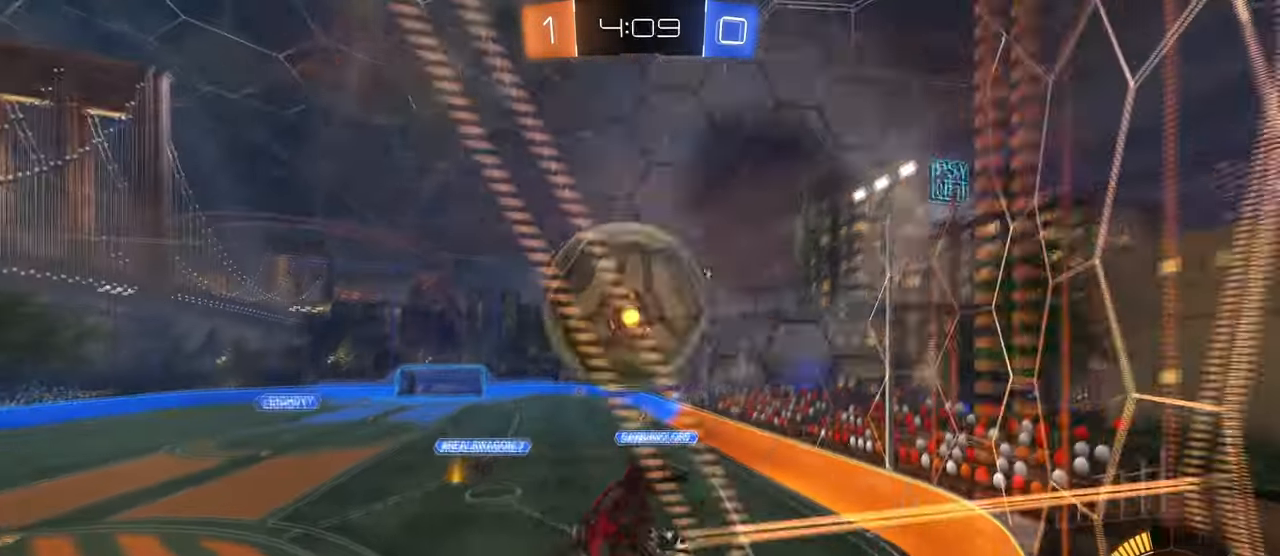
{"buttons": ["L2"], "left_stick": "center", "right_stick": "center", "events": [[16, "left_stick", "center"], [316, "L2", "down"]]}
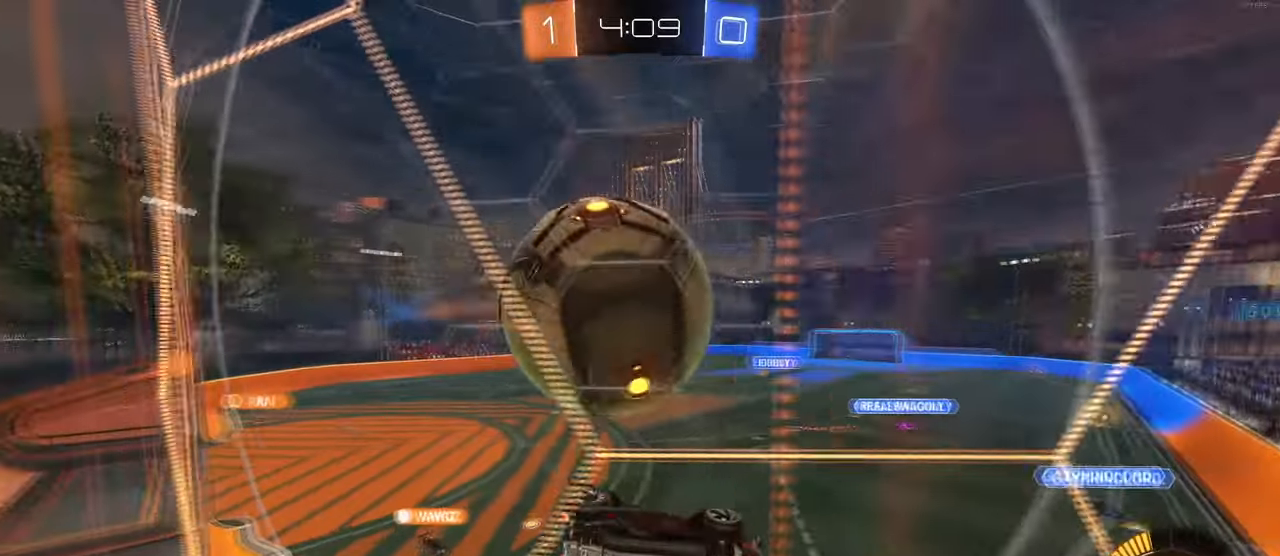
{"buttons": ["CROSS"], "left_stick": "left", "right_stick": "center", "events": [[17, "left_stick", "down-right"], [133, "left_stick", "center"], [350, "left_stick", "left"], [383, "L2", "up"], [467, "CROSS", "down"]]}
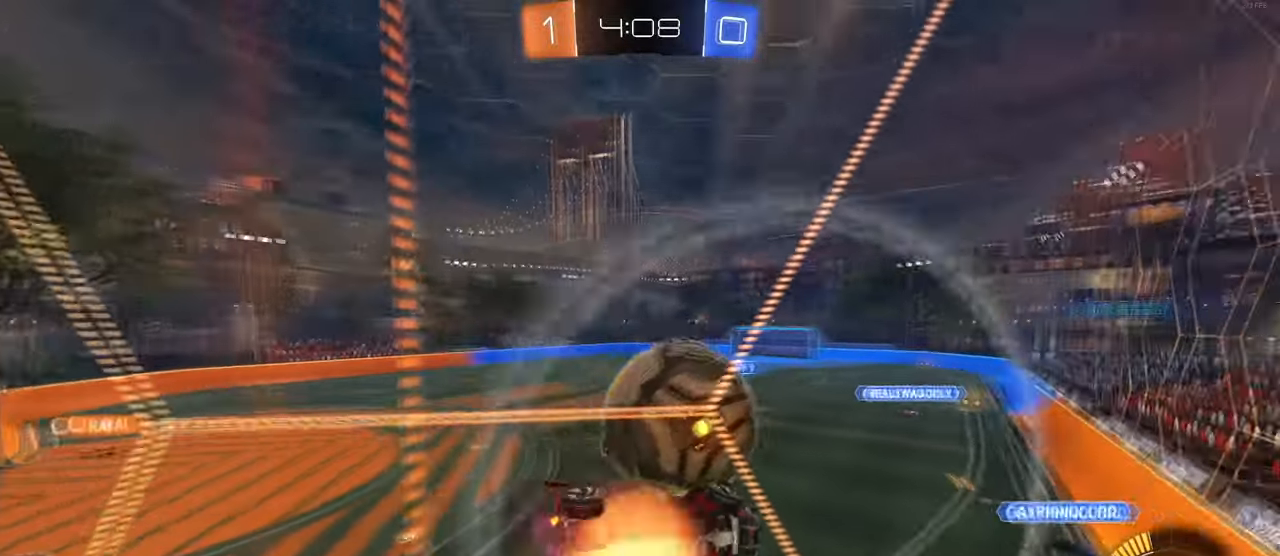
{"buttons": ["R1"], "left_stick": "center", "right_stick": "center", "events": [[50, "left_stick", "down"], [133, "CROSS", "up"], [133, "L1", "down"], [183, "R1", "down"], [183, "left_stick", "right"], [267, "left_stick", "center"], [317, "L1", "up"]]}
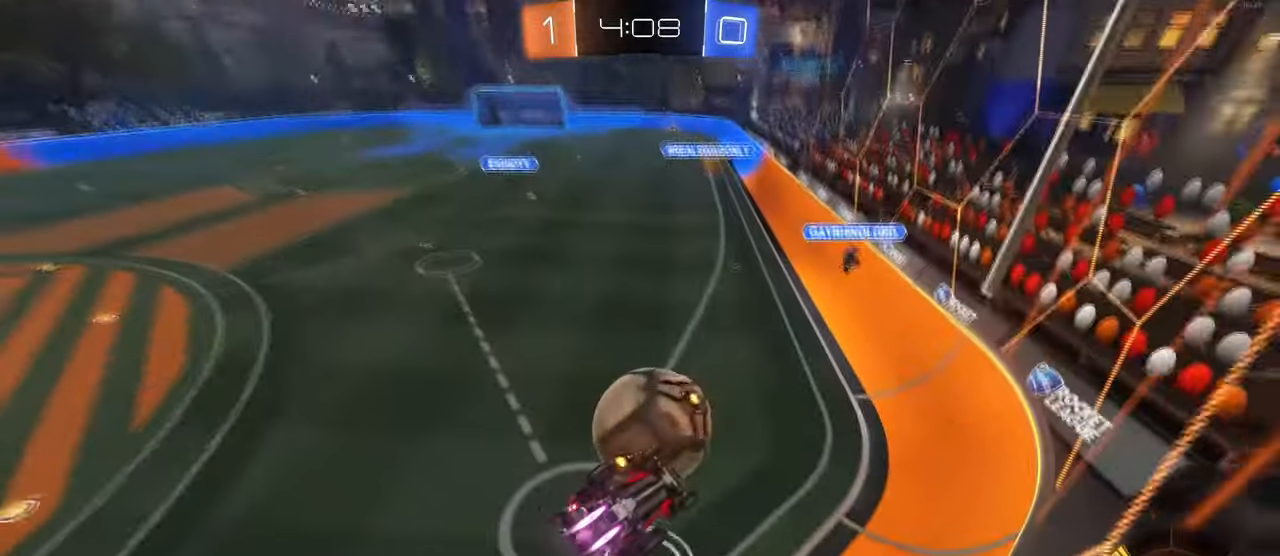
{"buttons": ["R1"], "left_stick": "down", "right_stick": "center", "events": [[233, "left_stick", "up-left"], [283, "CROSS", "down"], [367, "left_stick", "down"], [400, "CROSS", "up"]]}
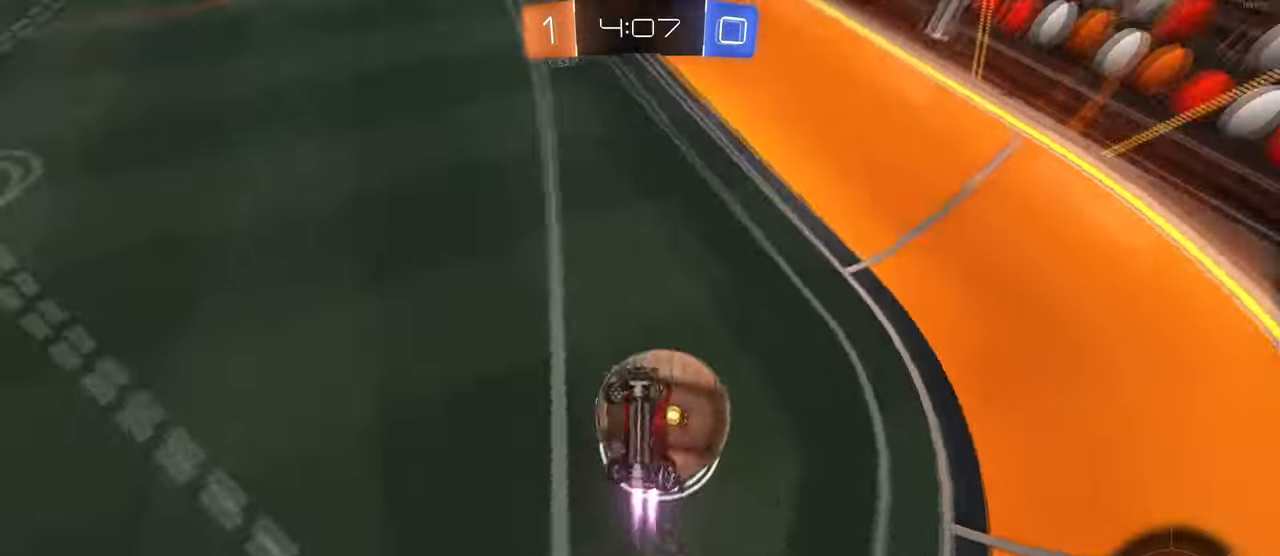
{"buttons": ["SQUARE"], "left_stick": "down-right", "right_stick": "center", "events": [[117, "left_stick", "down-right"], [183, "R1", "up"], [383, "SQUARE", "down"]]}